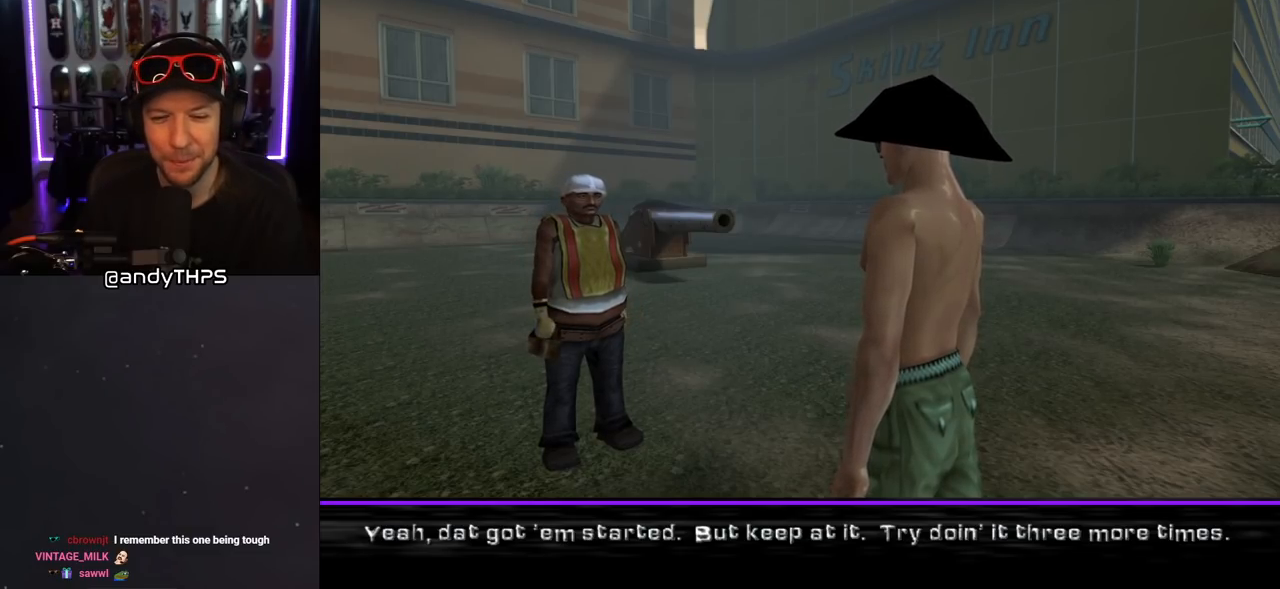
Gameplay with a controller (PlayStation layout); each line is a JSON object with the inputs held at the frame after it. "events" lists button and stick changes between this image and that frame as [ms after this image, input, new state], when the widget could be followed in between. Not read: L2 R2.
{"buttons": [], "left_stick": "center", "right_stick": "center", "events": [[267, "CROSS", "down"], [400, "CROSS", "up"]]}
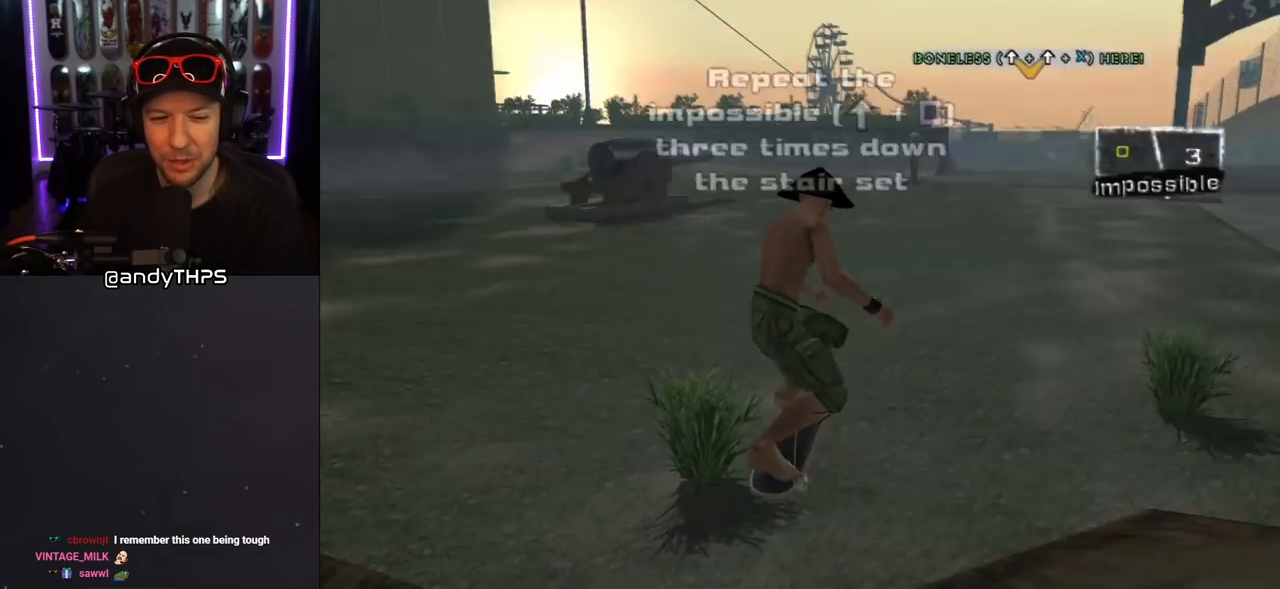
{"buttons": [], "left_stick": "center", "right_stick": "center", "events": []}
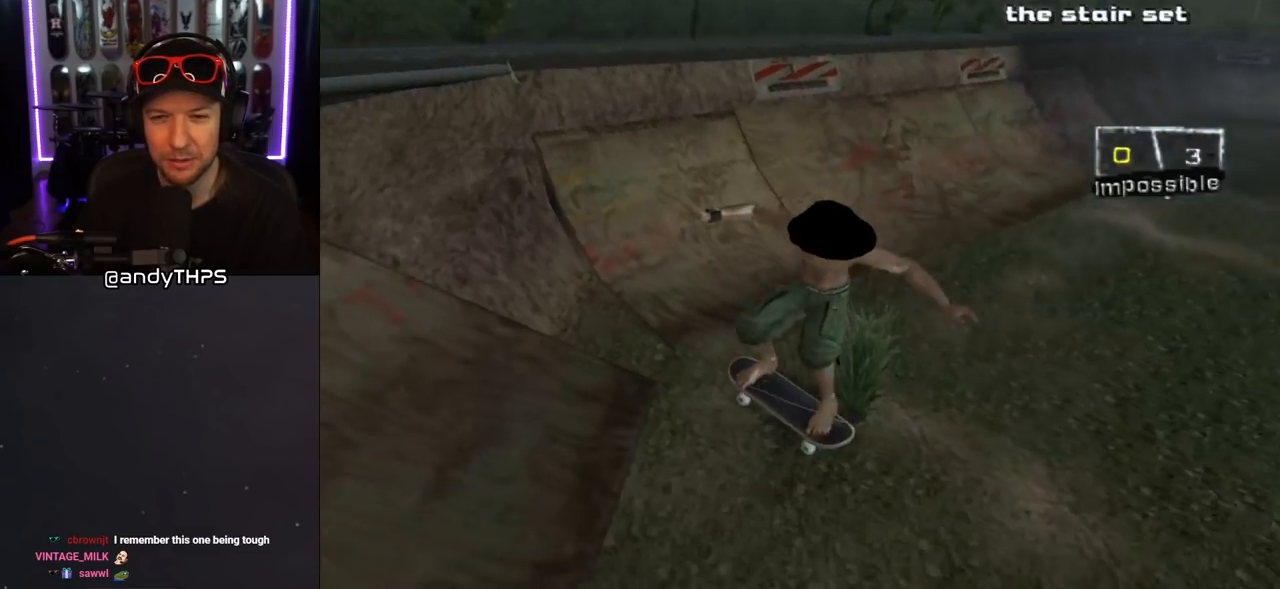
{"buttons": ["DPAD_DOWN"], "left_stick": "center", "right_stick": "center", "events": [[433, "DPAD_DOWN", "down"]]}
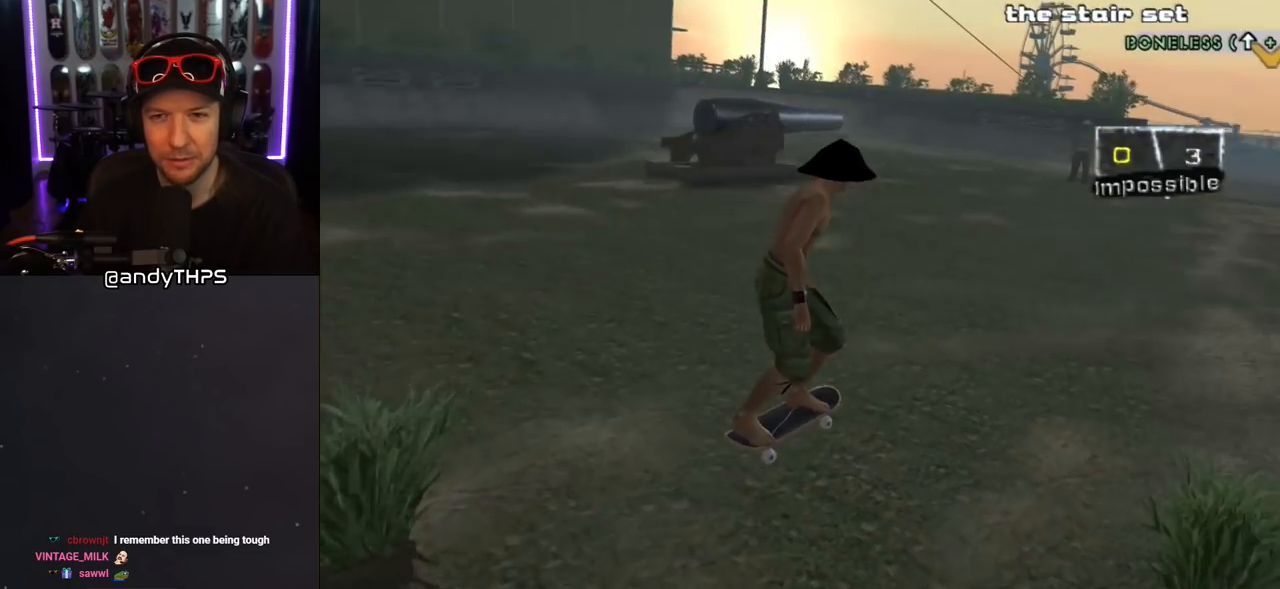
{"buttons": ["SQUARE", "L1", "DPAD_DOWN", "DPAD_LEFT"], "left_stick": "center", "right_stick": "center", "events": [[150, "CROSS", "down"], [250, "DPAD_LEFT", "down"], [400, "SQUARE", "down"], [433, "CROSS", "up"], [433, "L1", "down"]]}
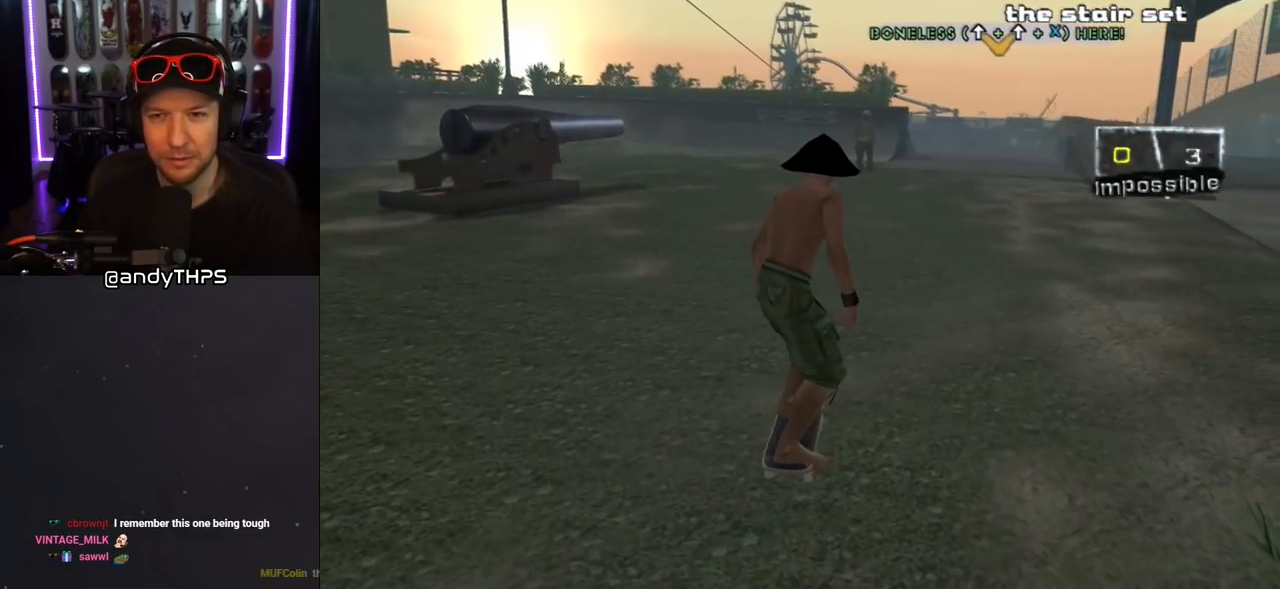
{"buttons": ["CROSS"], "left_stick": "center", "right_stick": "center", "events": [[17, "SQUARE", "up"], [83, "SQUARE", "down"], [200, "SQUARE", "up"], [217, "DPAD_DOWN", "up"], [267, "DPAD_LEFT", "up"], [283, "CROSS", "down"], [350, "L1", "up"]]}
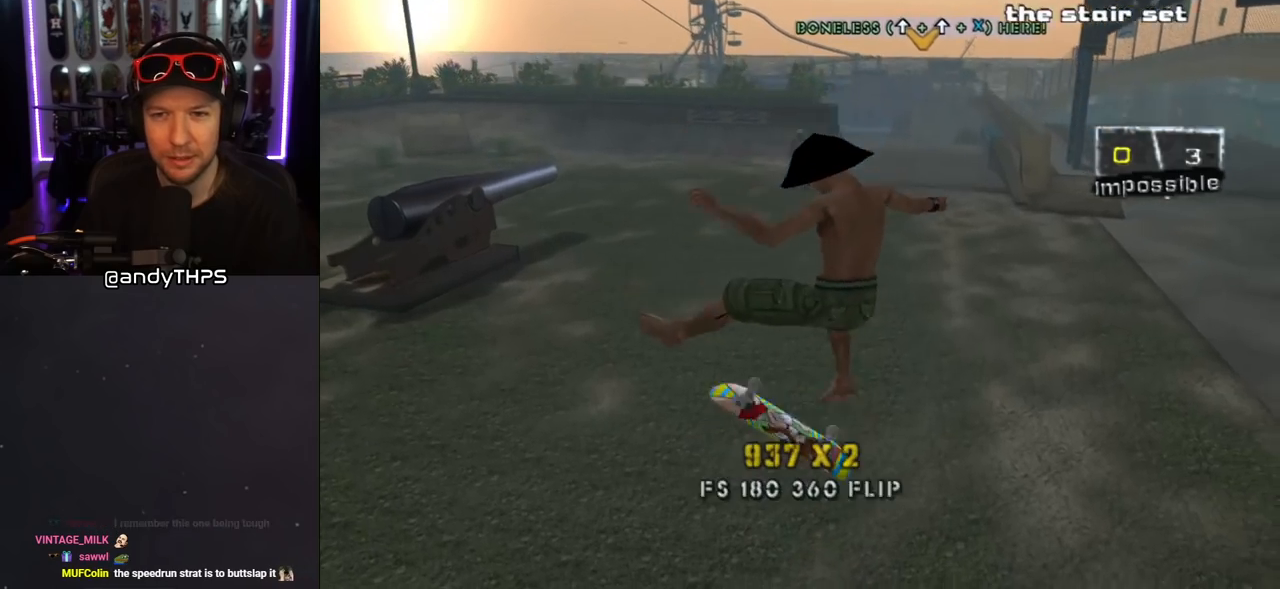
{"buttons": ["CROSS"], "left_stick": "center", "right_stick": "center", "events": [[367, "DPAD_DOWN", "down"], [450, "DPAD_DOWN", "up"]]}
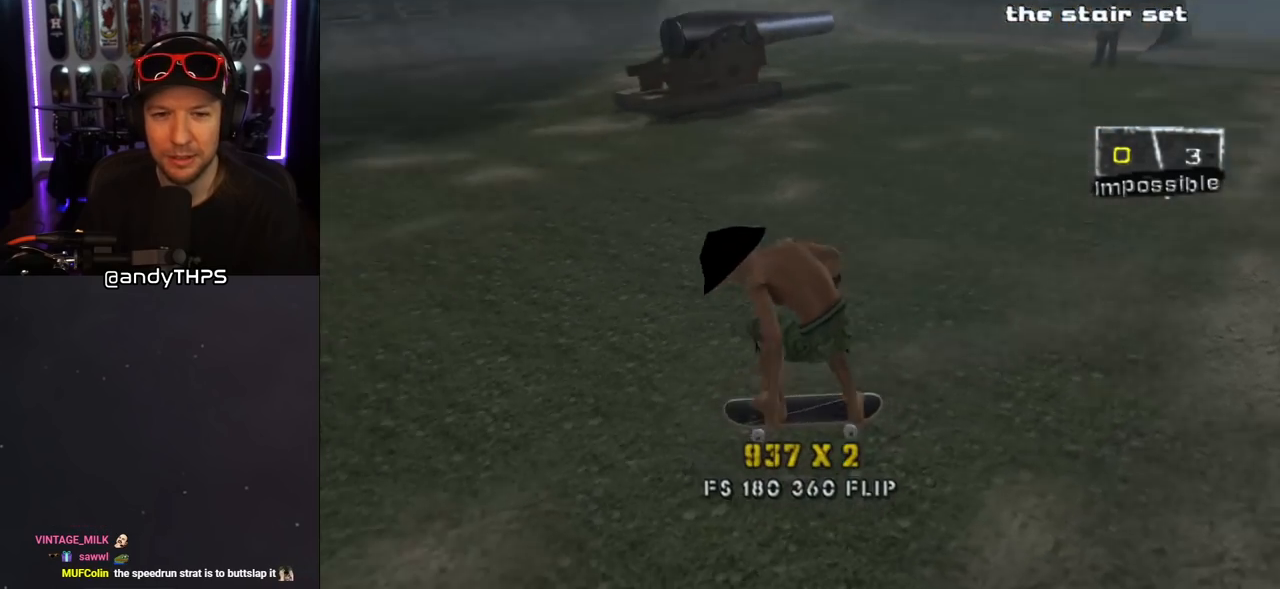
{"buttons": ["CROSS", "DPAD_DOWN"], "left_stick": "center", "right_stick": "center", "events": [[17, "DPAD_DOWN", "down"], [83, "R1", "down"], [233, "R1", "up"]]}
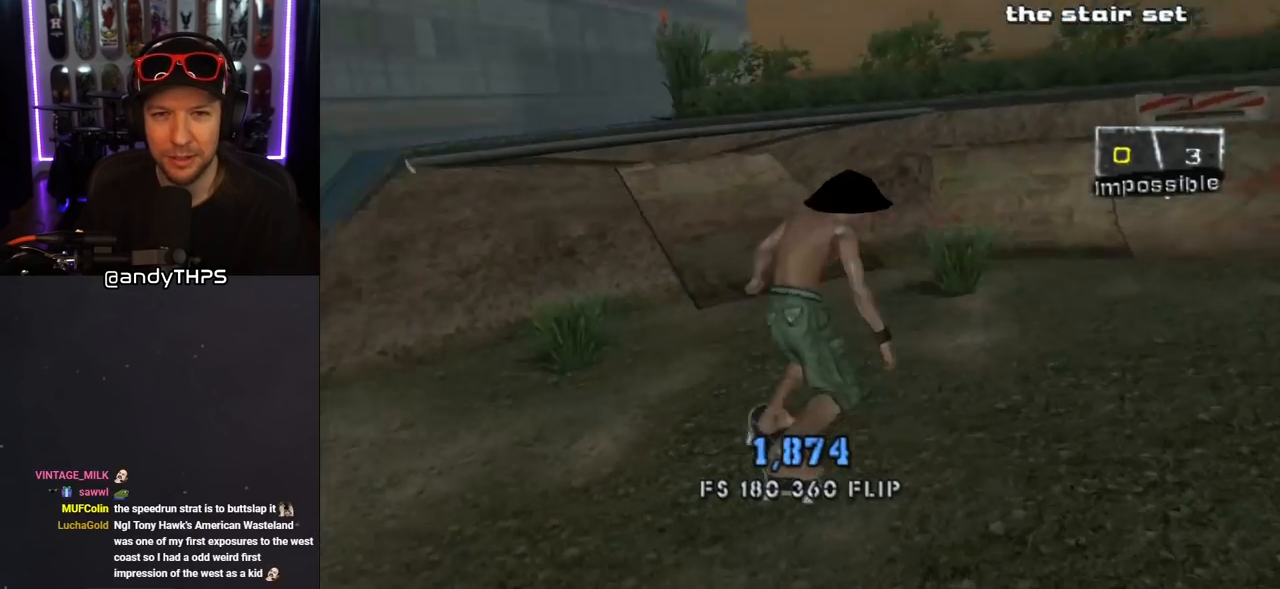
{"buttons": ["DPAD_DOWN", "DPAD_RIGHT"], "left_stick": "center", "right_stick": "center", "events": [[483, "CROSS", "up"], [500, "DPAD_RIGHT", "down"]]}
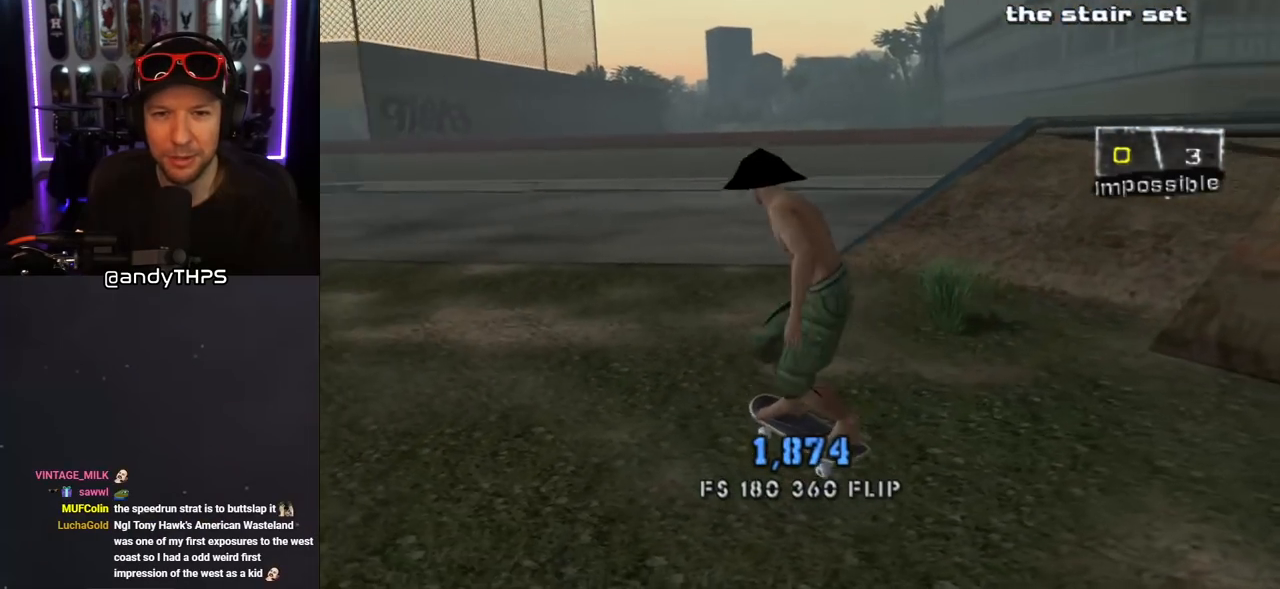
{"buttons": ["DPAD_DOWN", "DPAD_RIGHT"], "left_stick": "center", "right_stick": "center", "events": [[183, "right_stick", "down-left"], [417, "right_stick", "center"]]}
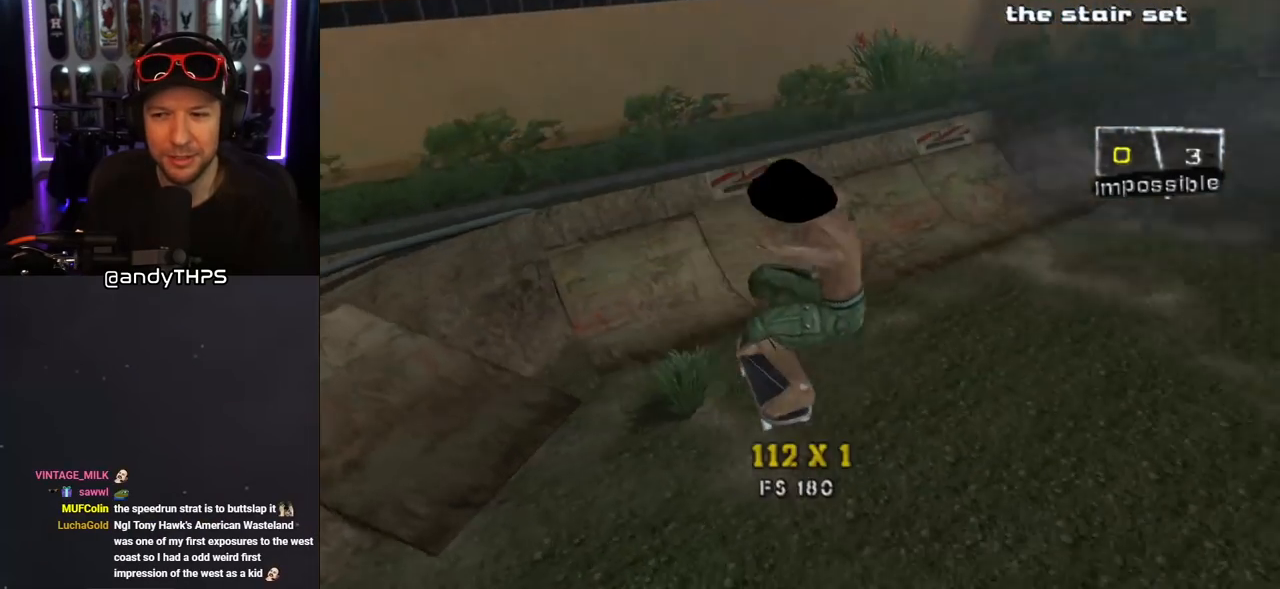
{"buttons": ["CROSS", "DPAD_DOWN", "DPAD_LEFT"], "left_stick": "center", "right_stick": "center", "events": [[150, "DPAD_RIGHT", "up"], [217, "DPAD_LEFT", "down"], [333, "CROSS", "down"], [383, "DPAD_LEFT", "up"], [433, "DPAD_LEFT", "down"]]}
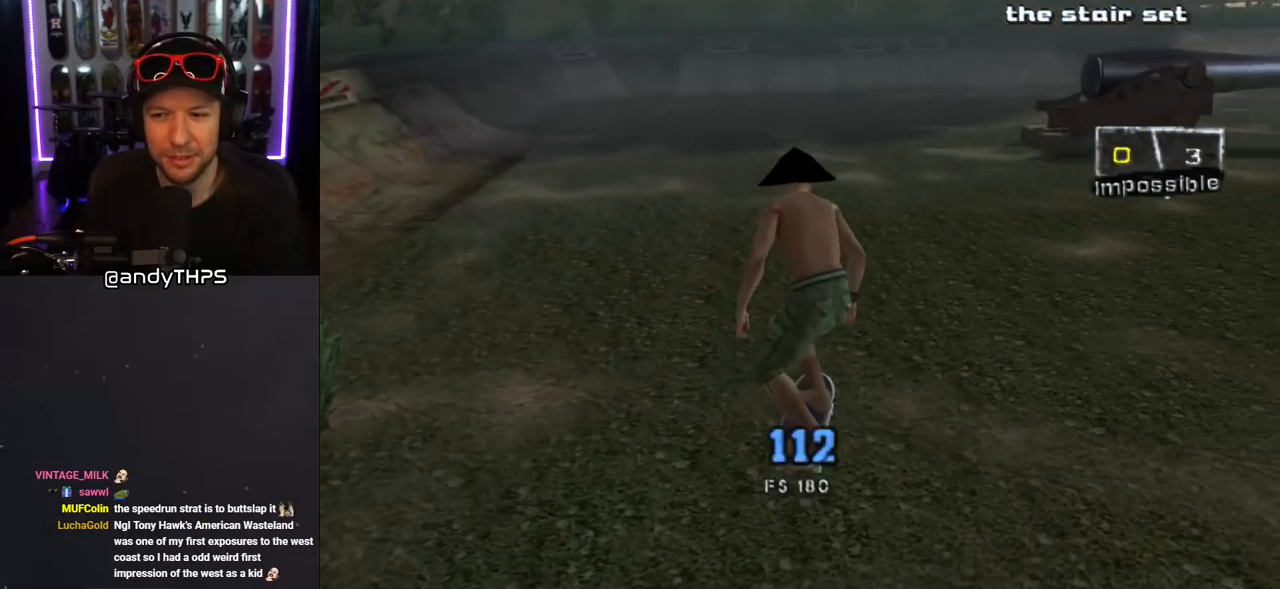
{"buttons": ["CROSS", "DPAD_DOWN", "DPAD_LEFT"], "left_stick": "center", "right_stick": "center", "events": []}
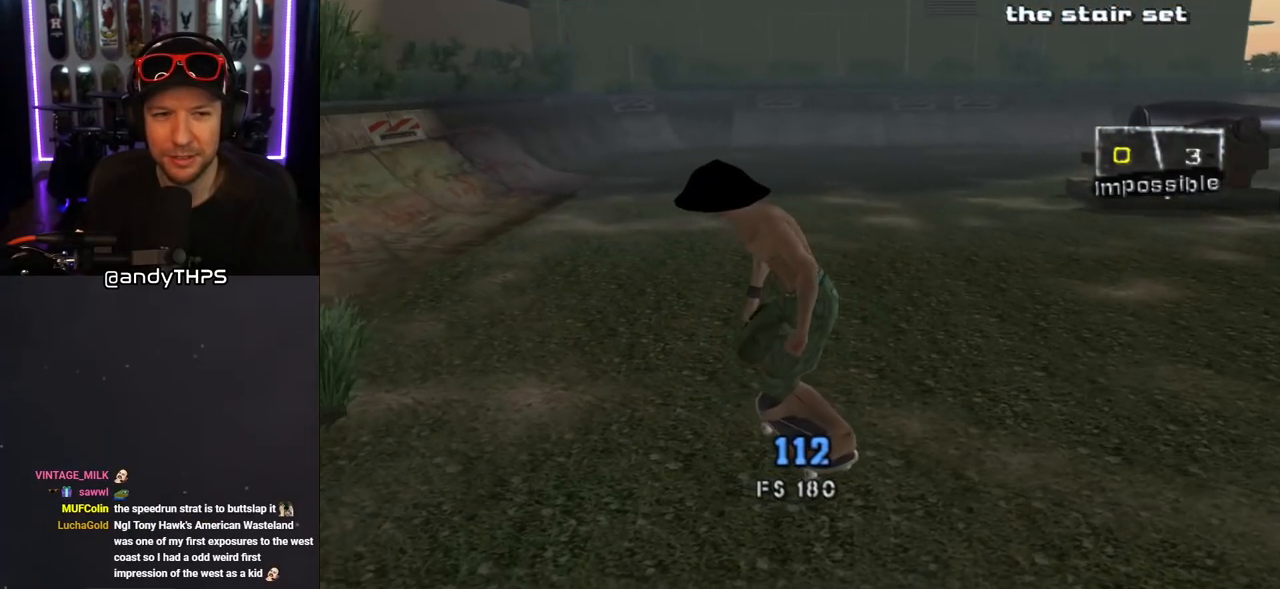
{"buttons": ["CROSS"], "left_stick": "center", "right_stick": "center", "events": [[183, "DPAD_DOWN", "up"], [200, "DPAD_LEFT", "up"], [417, "DPAD_UP", "down"], [483, "DPAD_UP", "up"]]}
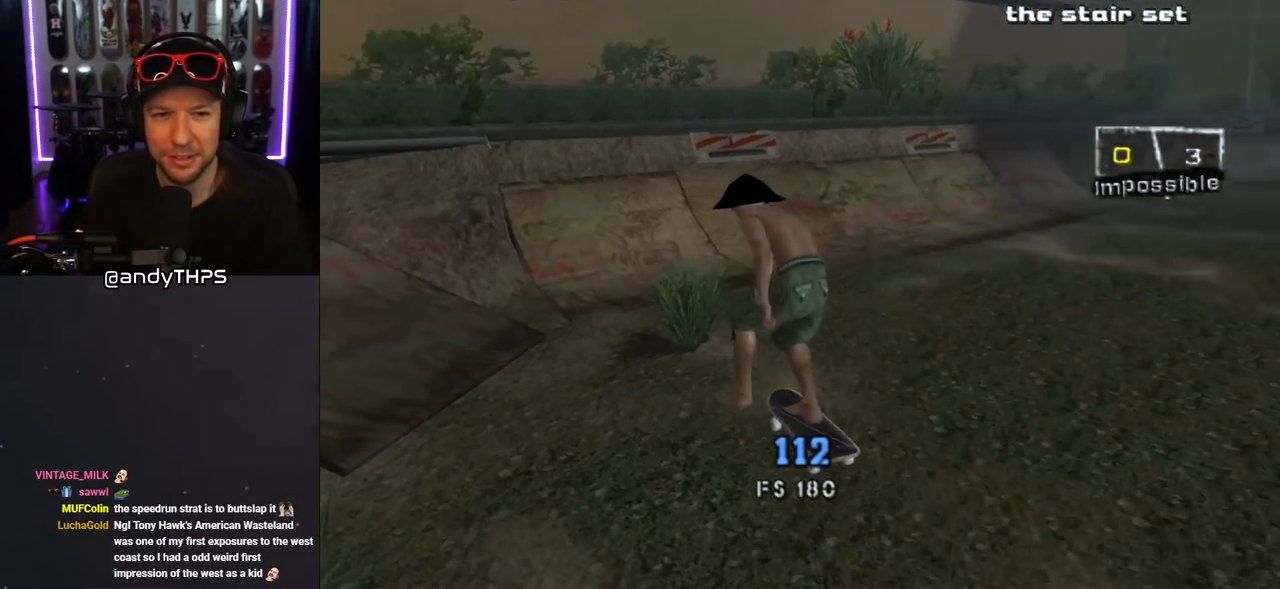
{"buttons": ["R1", "DPAD_RIGHT"], "left_stick": "center", "right_stick": "center", "events": [[67, "DPAD_UP", "down"], [167, "DPAD_UP", "up"], [183, "DPAD_UP", "down"], [217, "DPAD_LEFT", "down"], [300, "DPAD_LEFT", "up"], [317, "DPAD_UP", "up"], [400, "CROSS", "up"], [467, "DPAD_RIGHT", "down"], [500, "R1", "down"]]}
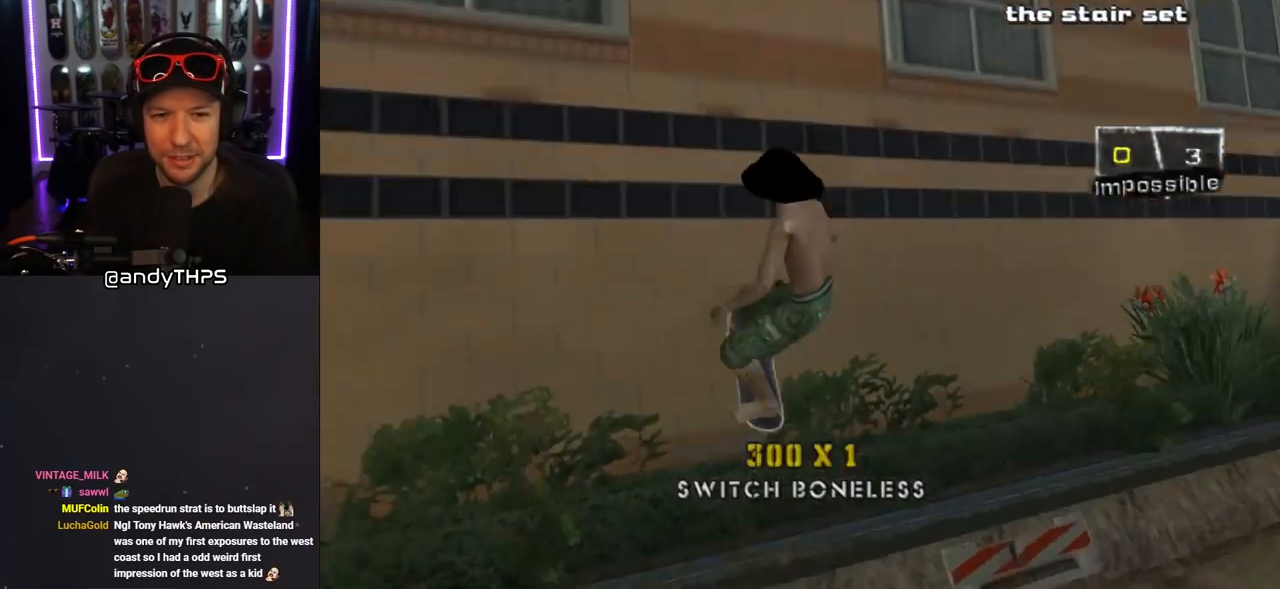
{"buttons": ["CIRCLE", "R1", "DPAD_DOWN", "DPAD_RIGHT"], "left_stick": "center", "right_stick": "center", "events": [[17, "CIRCLE", "down"], [367, "DPAD_DOWN", "down"], [417, "DPAD_DOWN", "up"], [433, "DPAD_DOWN", "down"]]}
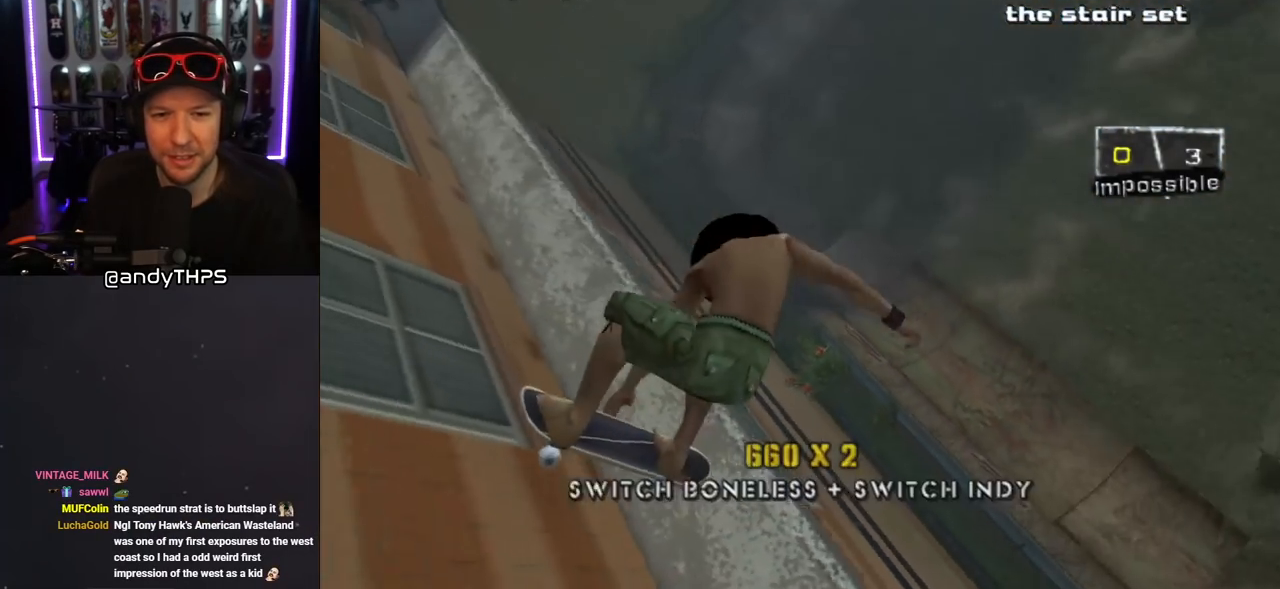
{"buttons": ["CIRCLE", "R1", "DPAD_DOWN", "DPAD_RIGHT"], "left_stick": "center", "right_stick": "center", "events": []}
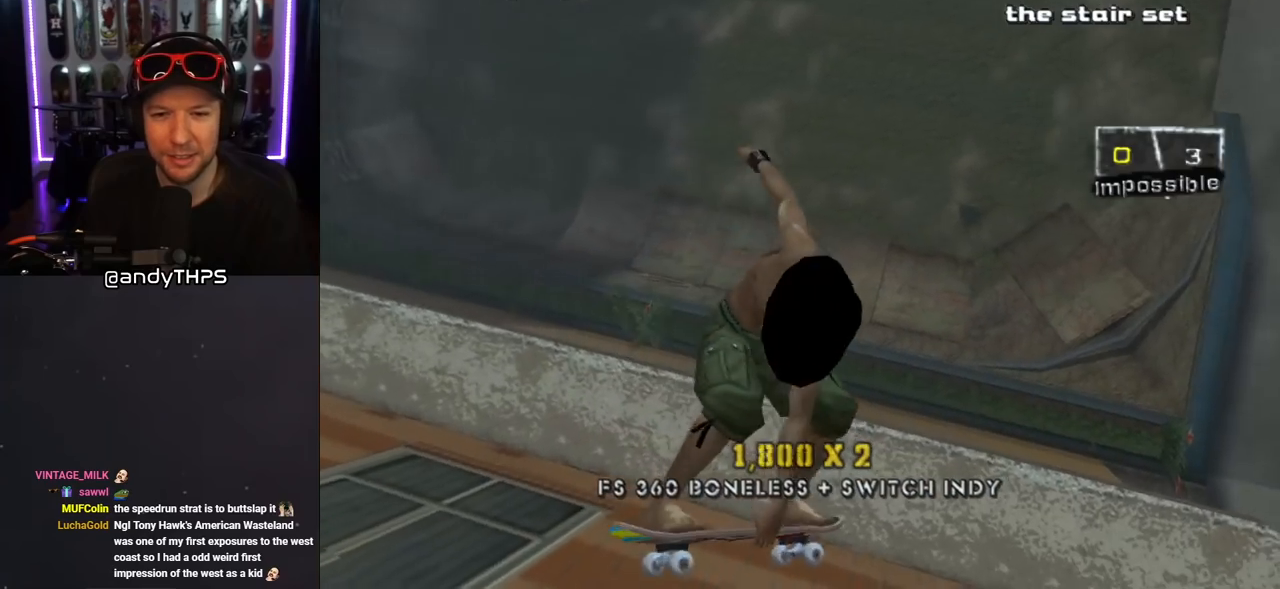
{"buttons": ["CIRCLE"], "left_stick": "center", "right_stick": "center", "events": [[217, "DPAD_DOWN", "up"], [250, "R1", "up"], [267, "DPAD_RIGHT", "up"]]}
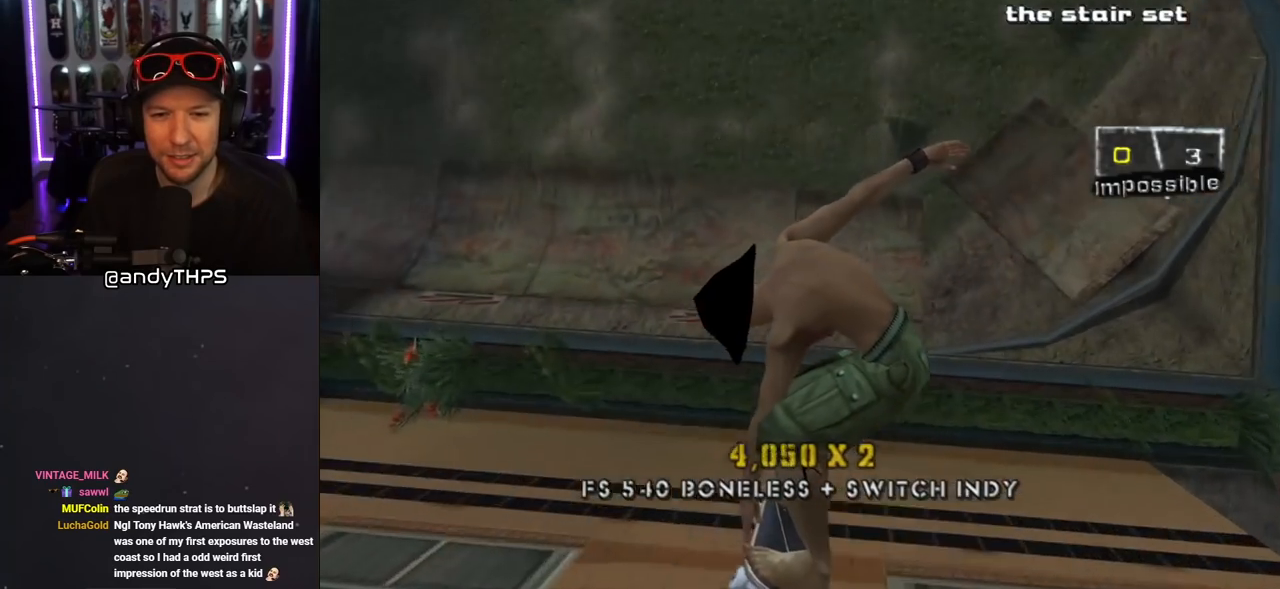
{"buttons": ["CROSS", "DPAD_RIGHT"], "left_stick": "center", "right_stick": "center", "events": [[33, "CIRCLE", "up"], [167, "CROSS", "down"], [367, "DPAD_RIGHT", "down"]]}
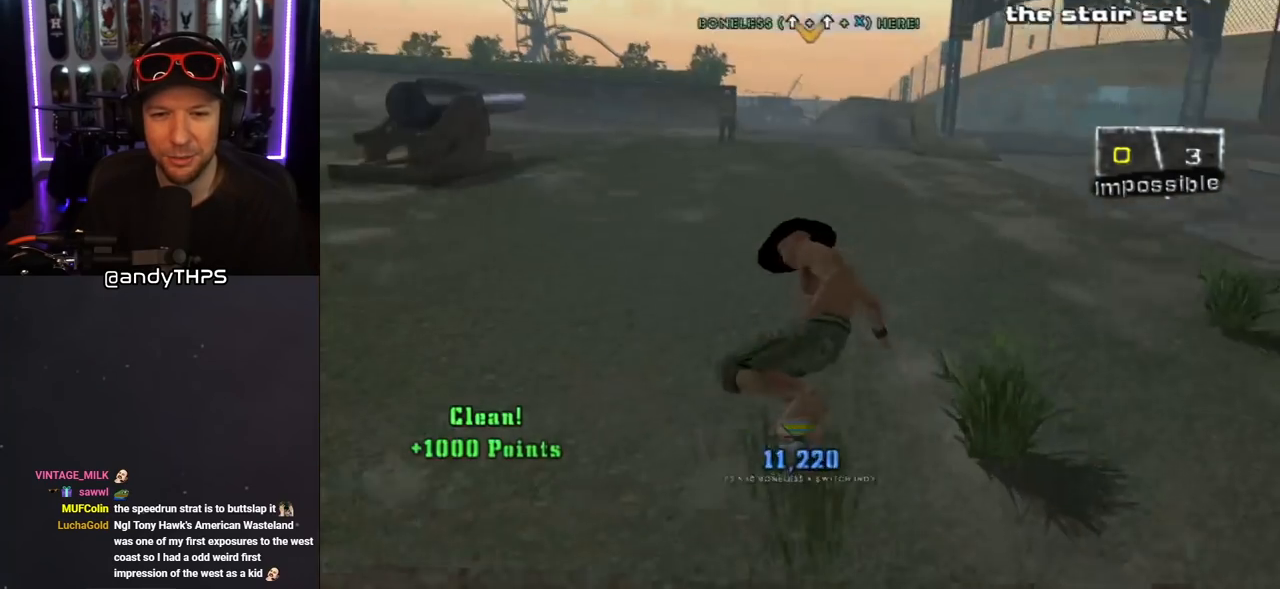
{"buttons": ["CROSS"], "left_stick": "center", "right_stick": "center", "events": [[17, "DPAD_RIGHT", "up"], [283, "DPAD_LEFT", "down"], [383, "DPAD_LEFT", "up"]]}
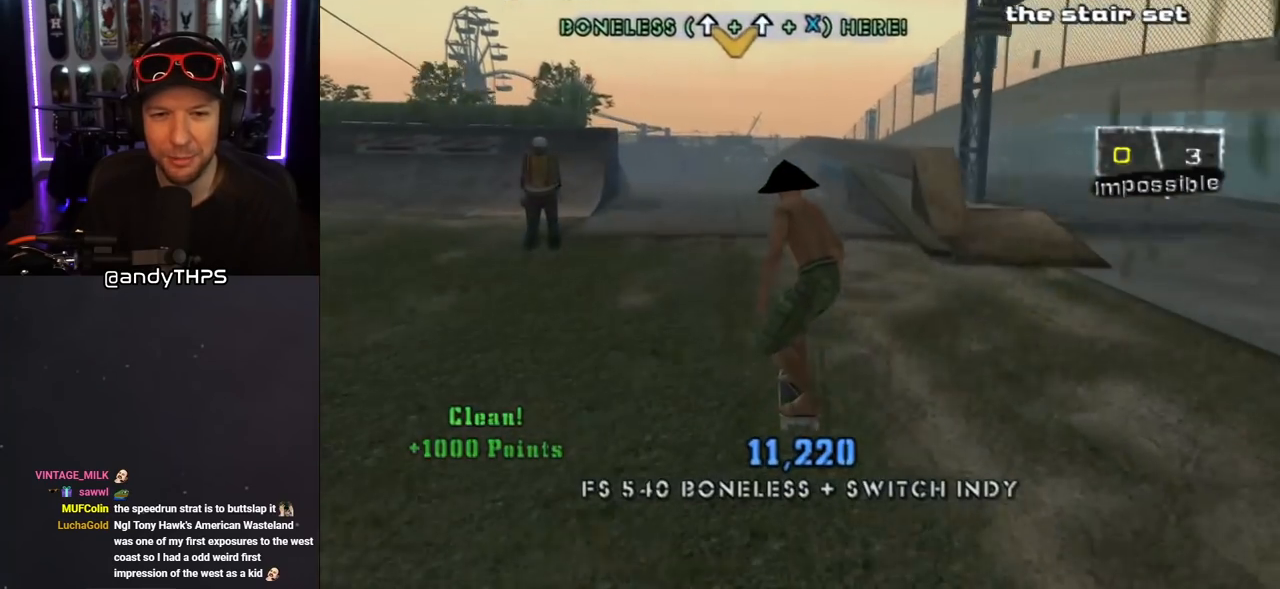
{"buttons": ["CROSS"], "left_stick": "center", "right_stick": "center", "events": [[117, "DPAD_LEFT", "down"], [150, "DPAD_LEFT", "up"], [400, "DPAD_UP", "down"], [500, "DPAD_UP", "up"]]}
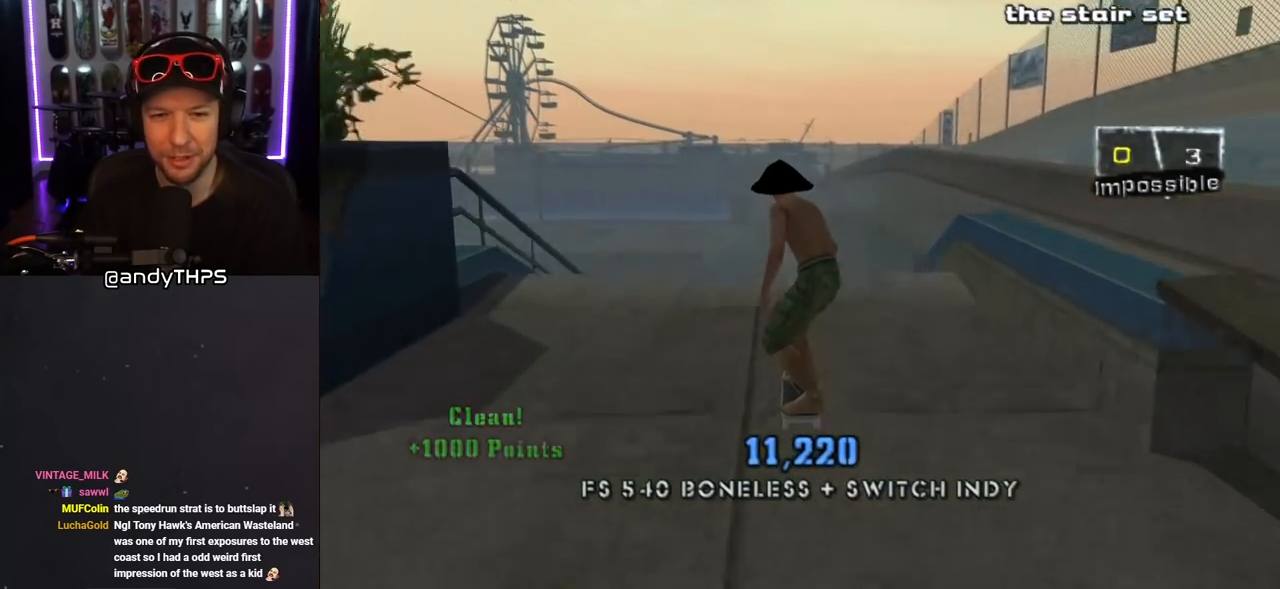
{"buttons": [], "left_stick": "center", "right_stick": "center", "events": [[67, "DPAD_UP", "down"], [133, "DPAD_UP", "up"], [217, "CROSS", "up"], [217, "DPAD_UP", "down"], [283, "DPAD_UP", "up"]]}
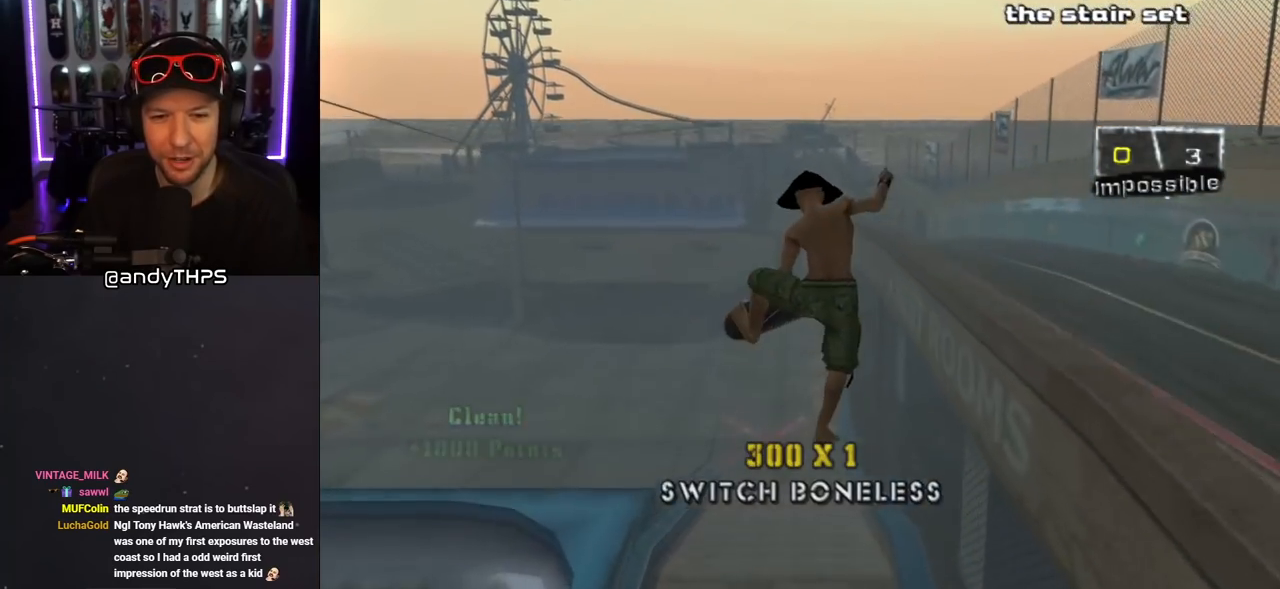
{"buttons": [], "left_stick": "center", "right_stick": "center", "events": [[167, "DPAD_UP", "down"], [217, "SQUARE", "down"], [333, "DPAD_UP", "up"], [417, "SQUARE", "up"]]}
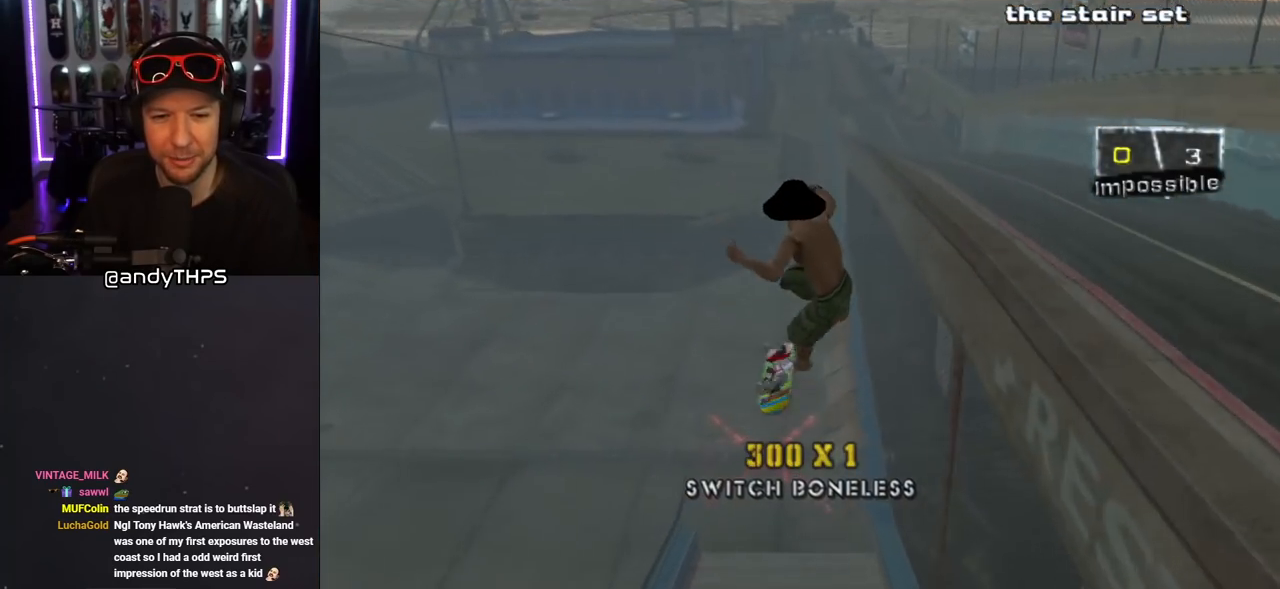
{"buttons": [], "left_stick": "center", "right_stick": "center", "events": []}
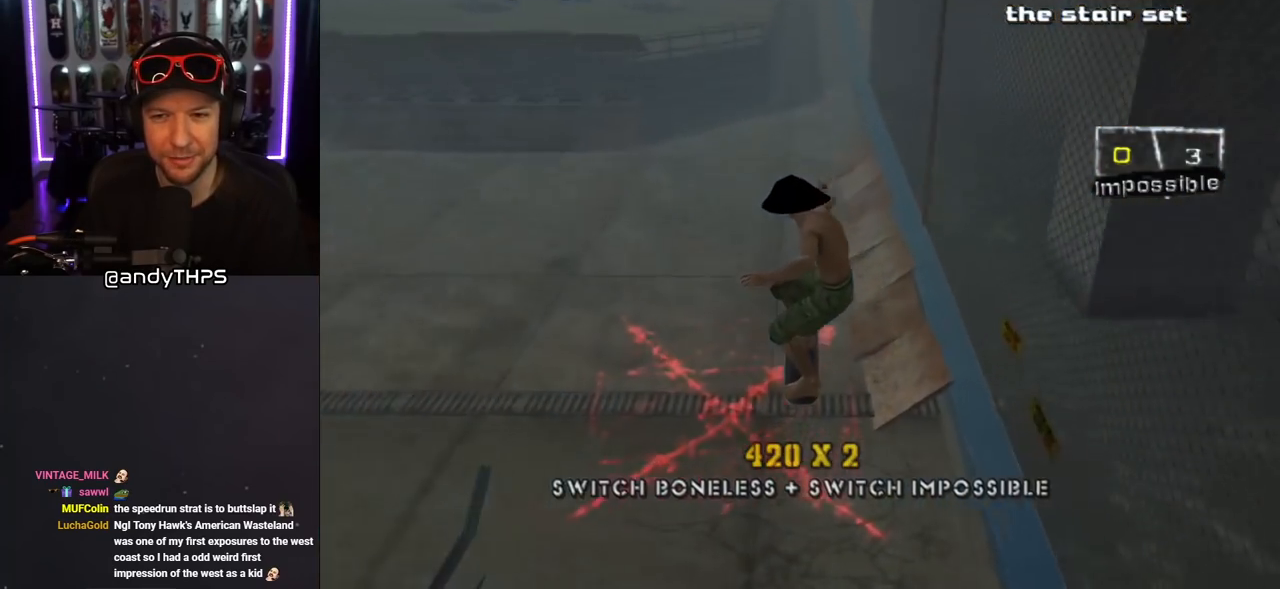
{"buttons": ["CROSS", "DPAD_DOWN"], "left_stick": "center", "right_stick": "center", "events": [[100, "CROSS", "down"], [333, "DPAD_DOWN", "down"], [400, "DPAD_DOWN", "up"], [450, "DPAD_DOWN", "down"]]}